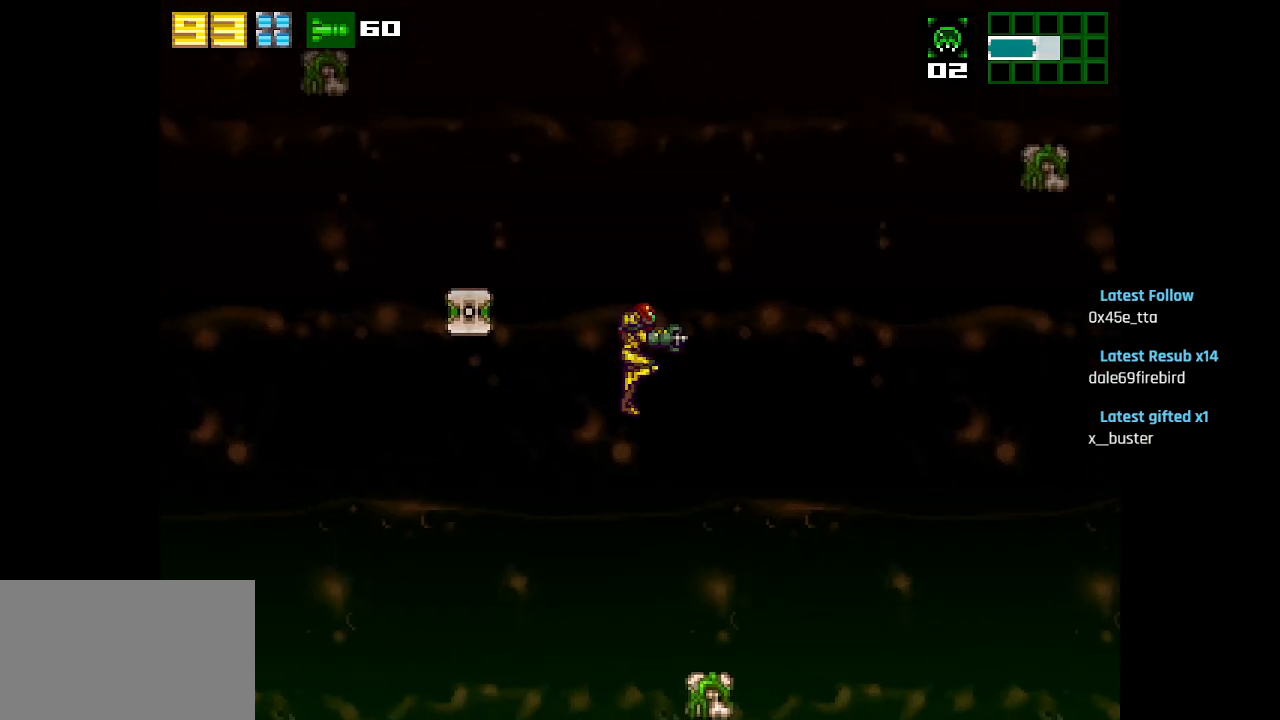
Gameplay with a controller (PlayStation layout); each line is a JSON object with the inputs held at the frame after it. "events" lists button and stick changes between this image and that frame as [ms after this image, input, new state], when the widget could be followed in between.
{"buttons": [], "left_stick": "center", "right_stick": "center", "events": []}
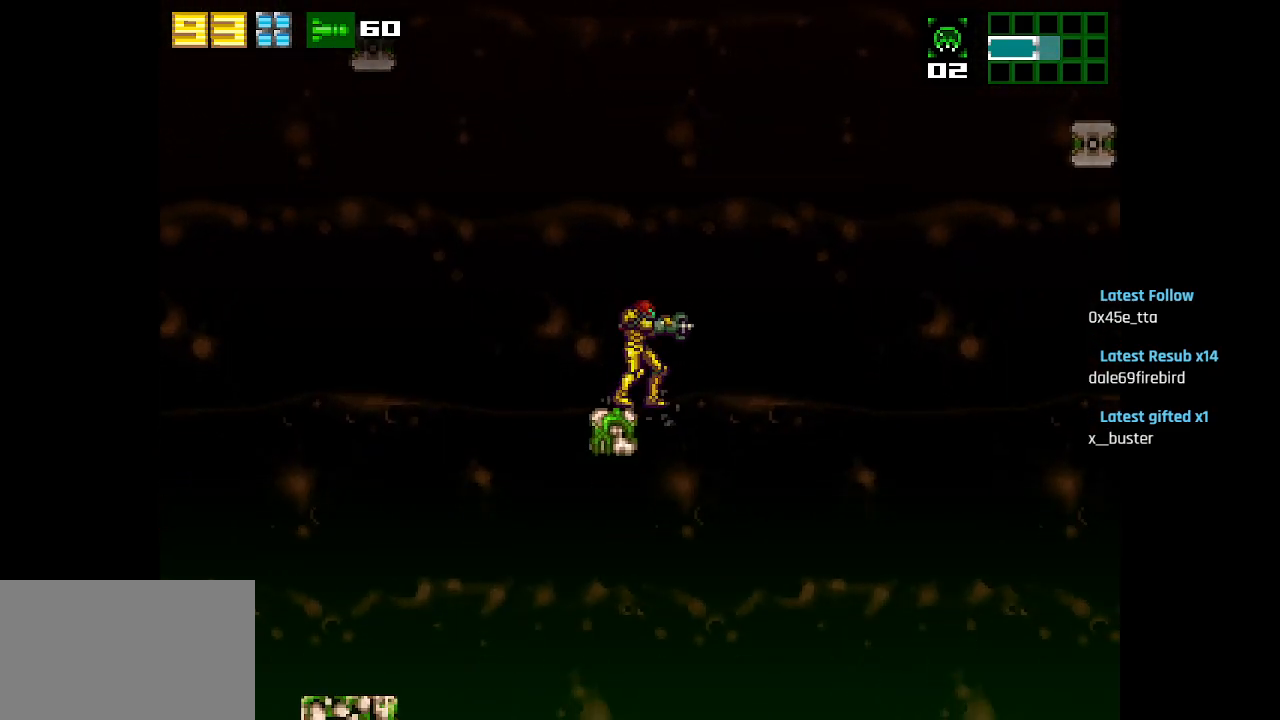
{"buttons": ["CIRCLE"], "left_stick": "center", "right_stick": "center", "events": [[133, "CIRCLE", "down"]]}
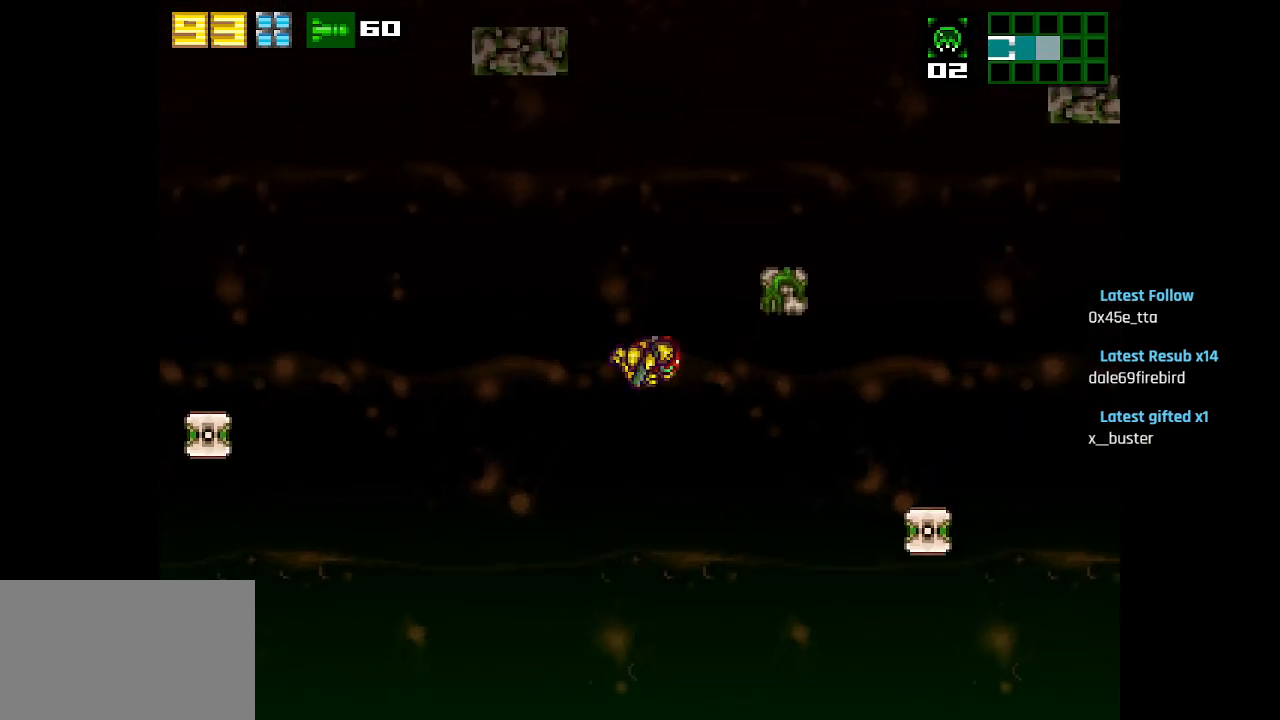
{"buttons": [], "left_stick": "center", "right_stick": "center", "events": [[333, "CIRCLE", "up"], [367, "CIRCLE", "down"], [500, "CIRCLE", "up"]]}
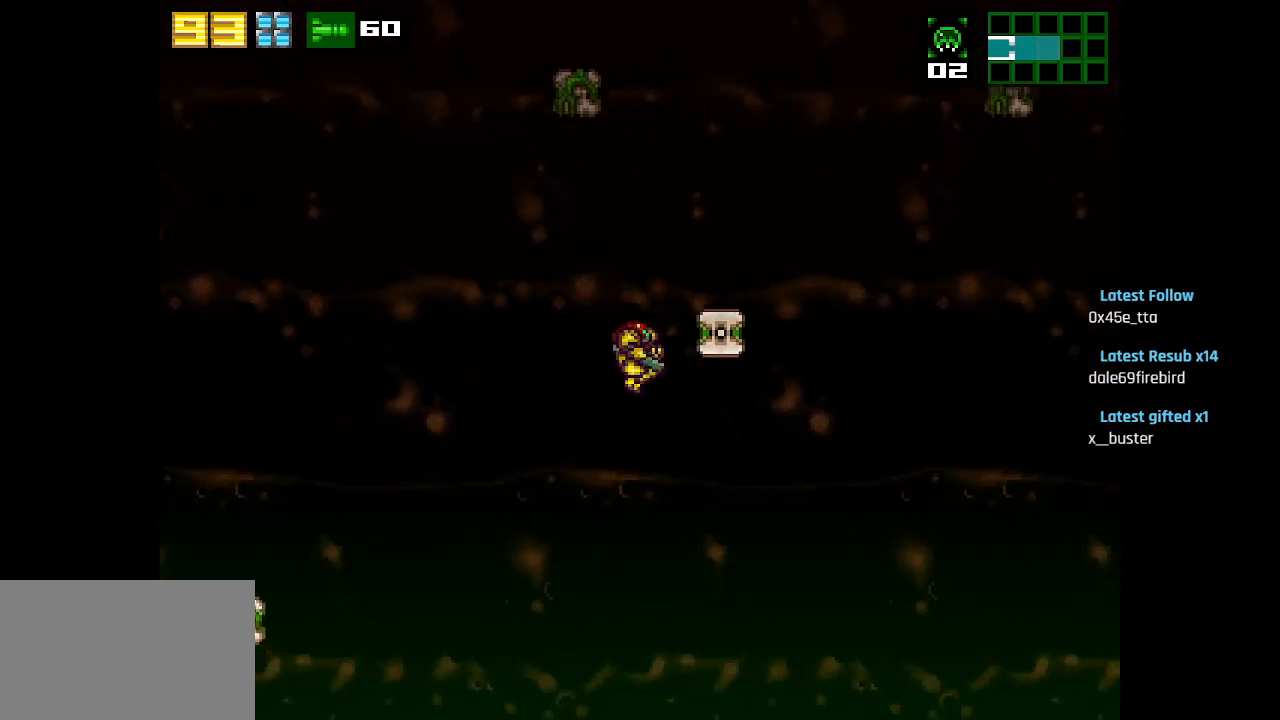
{"buttons": [], "left_stick": "center", "right_stick": "center", "events": []}
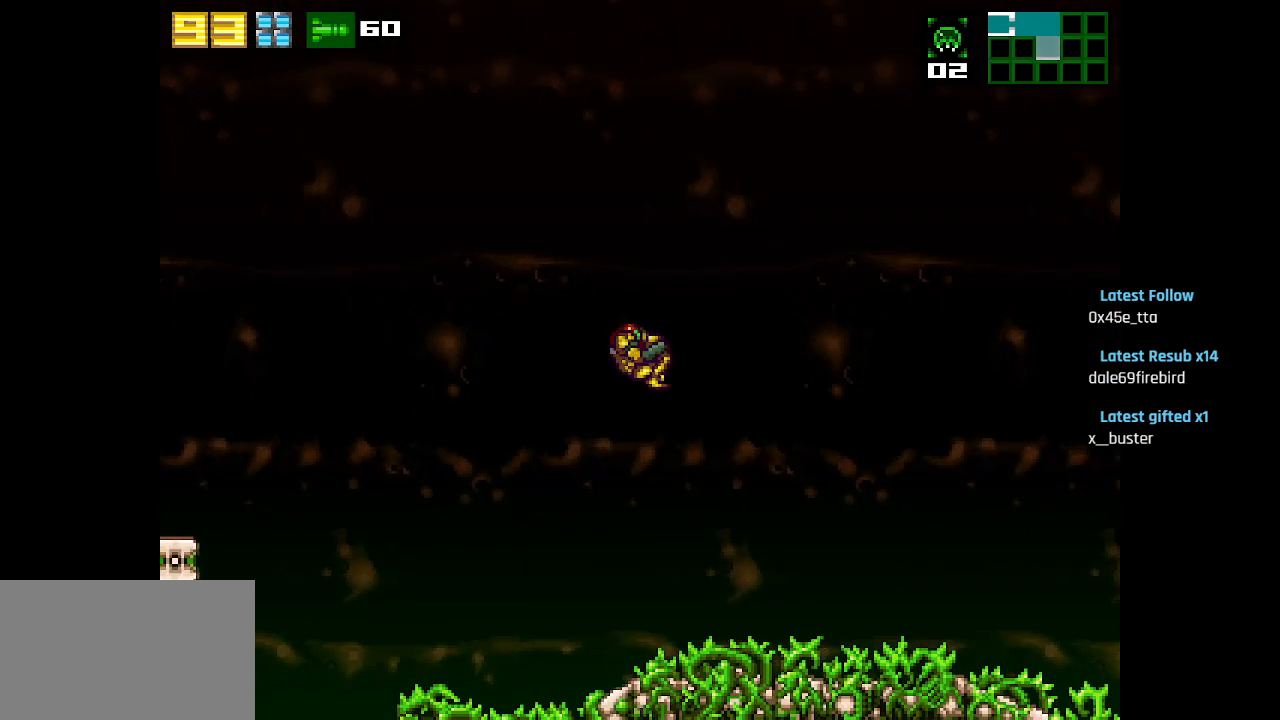
{"buttons": [], "left_stick": "center", "right_stick": "center", "events": []}
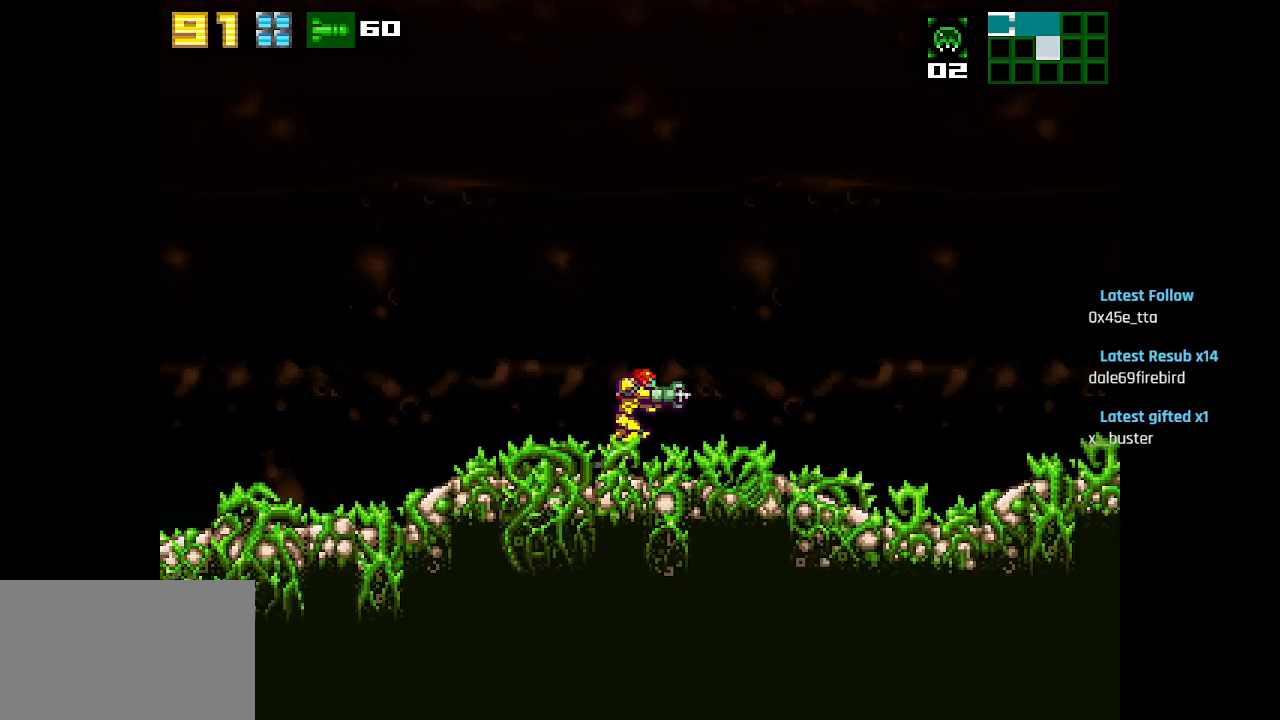
{"buttons": ["CIRCLE"], "left_stick": "center", "right_stick": "center", "events": [[150, "CIRCLE", "down"]]}
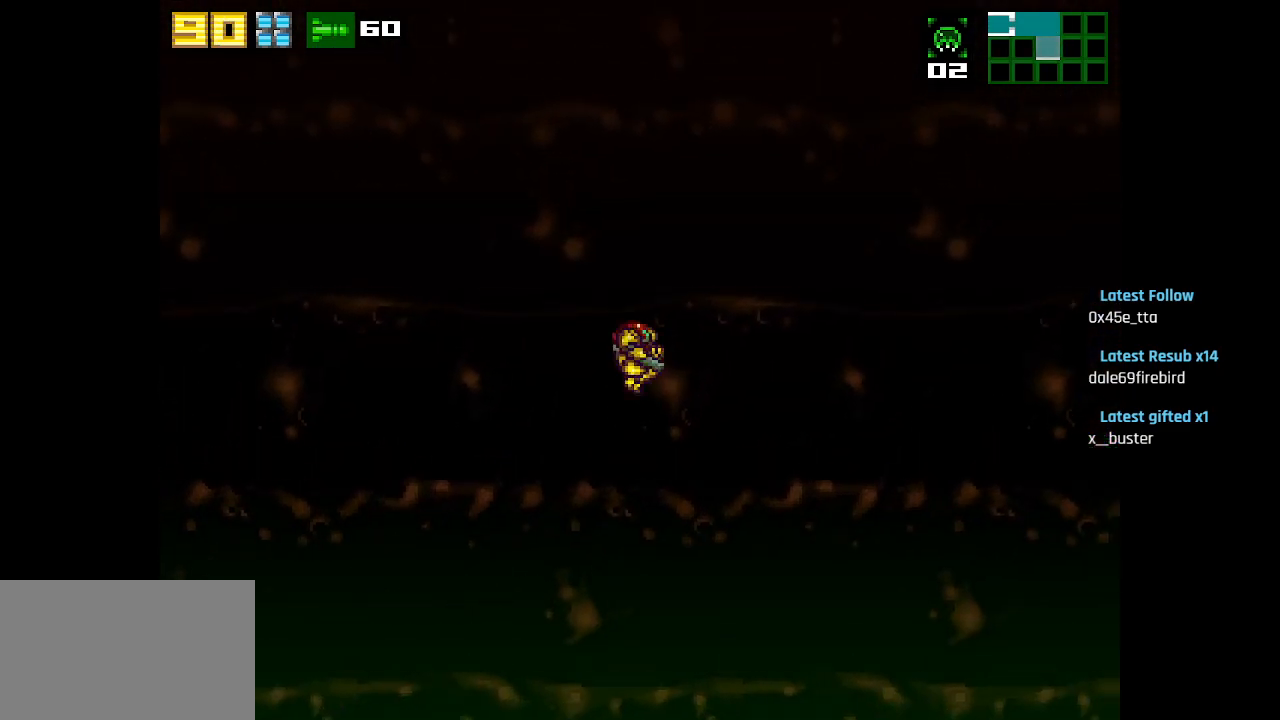
{"buttons": [], "left_stick": "center", "right_stick": "center", "events": [[467, "CIRCLE", "up"]]}
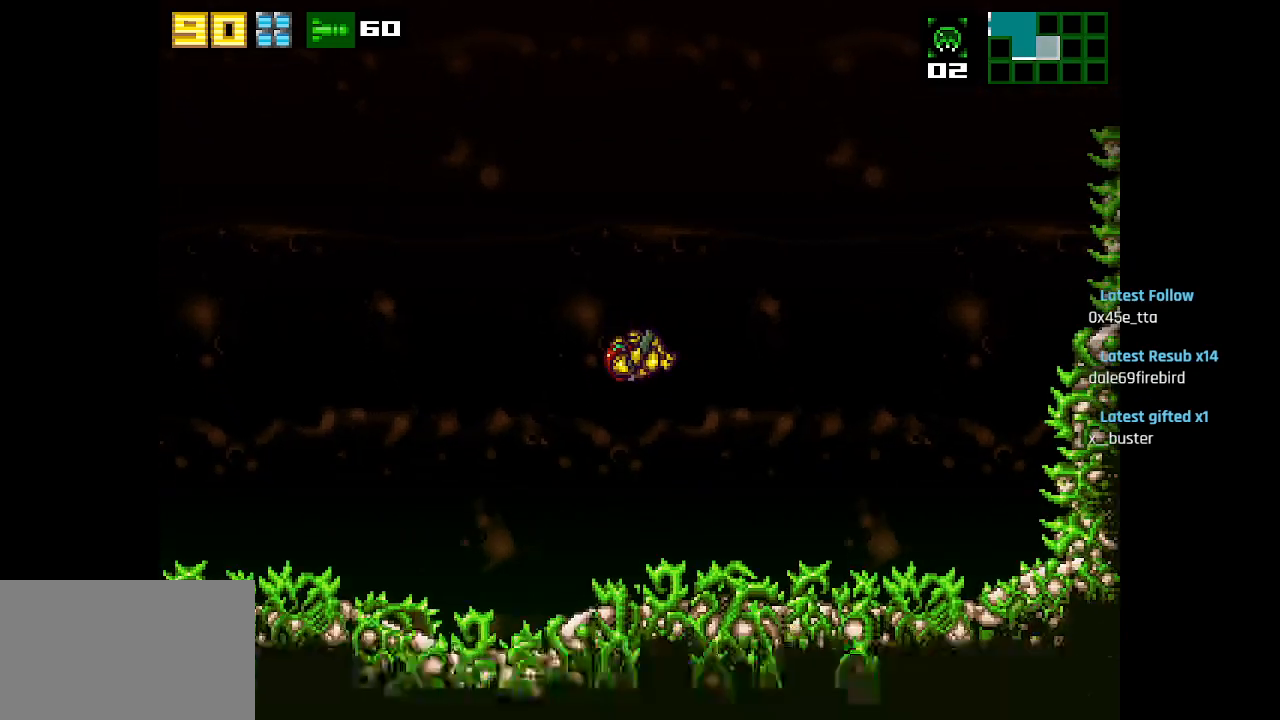
{"buttons": ["CIRCLE"], "left_stick": "center", "right_stick": "center", "events": [[233, "CIRCLE", "down"]]}
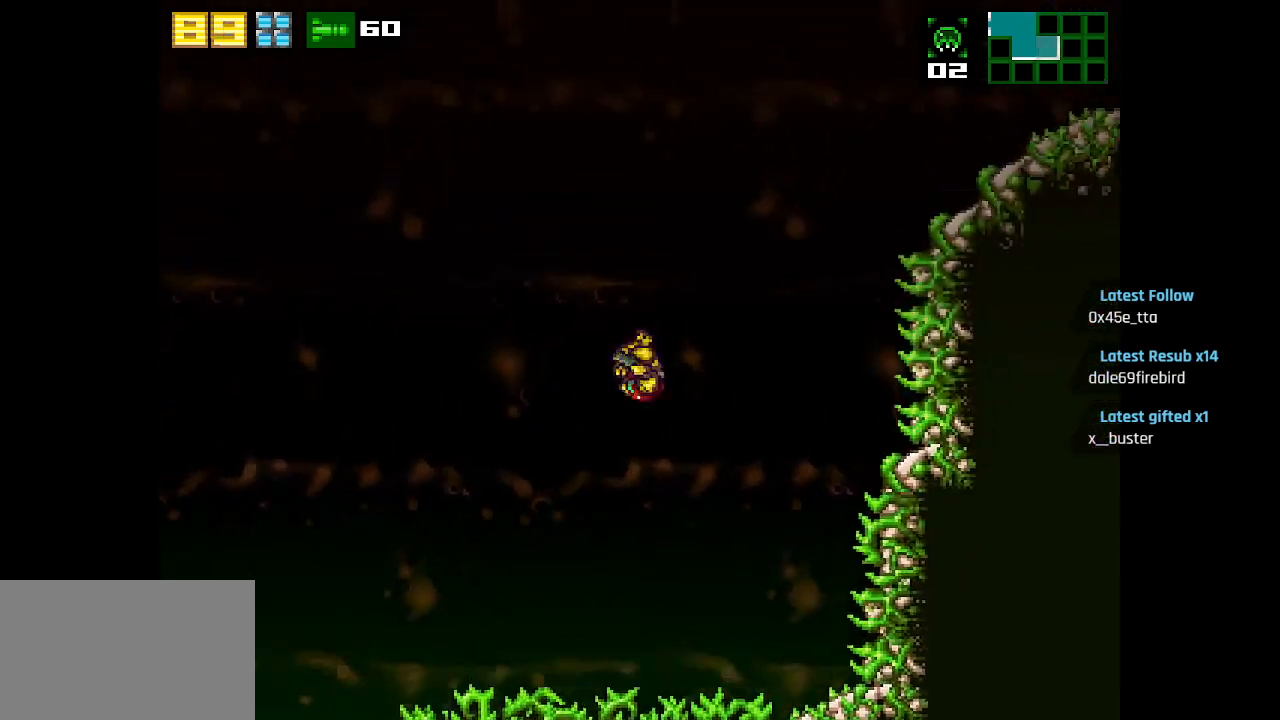
{"buttons": [], "left_stick": "center", "right_stick": "center", "events": [[500, "CIRCLE", "up"]]}
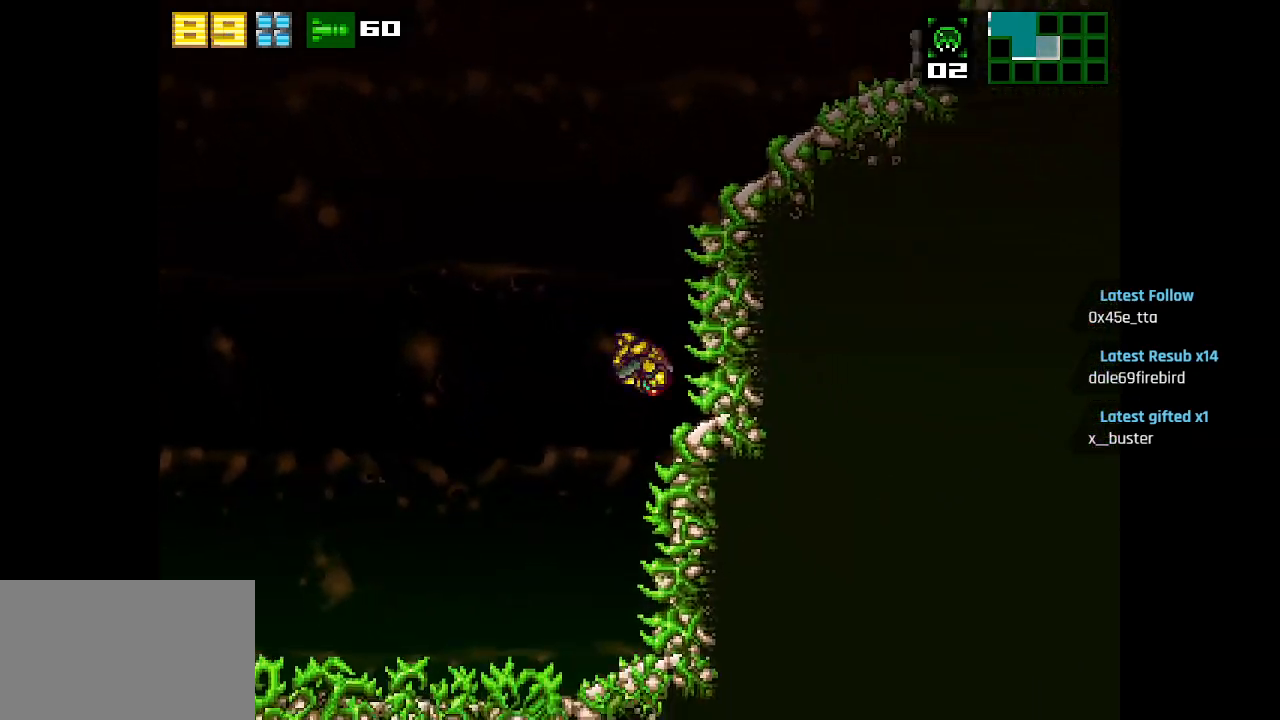
{"buttons": ["CIRCLE"], "left_stick": "center", "right_stick": "center", "events": [[150, "CIRCLE", "down"]]}
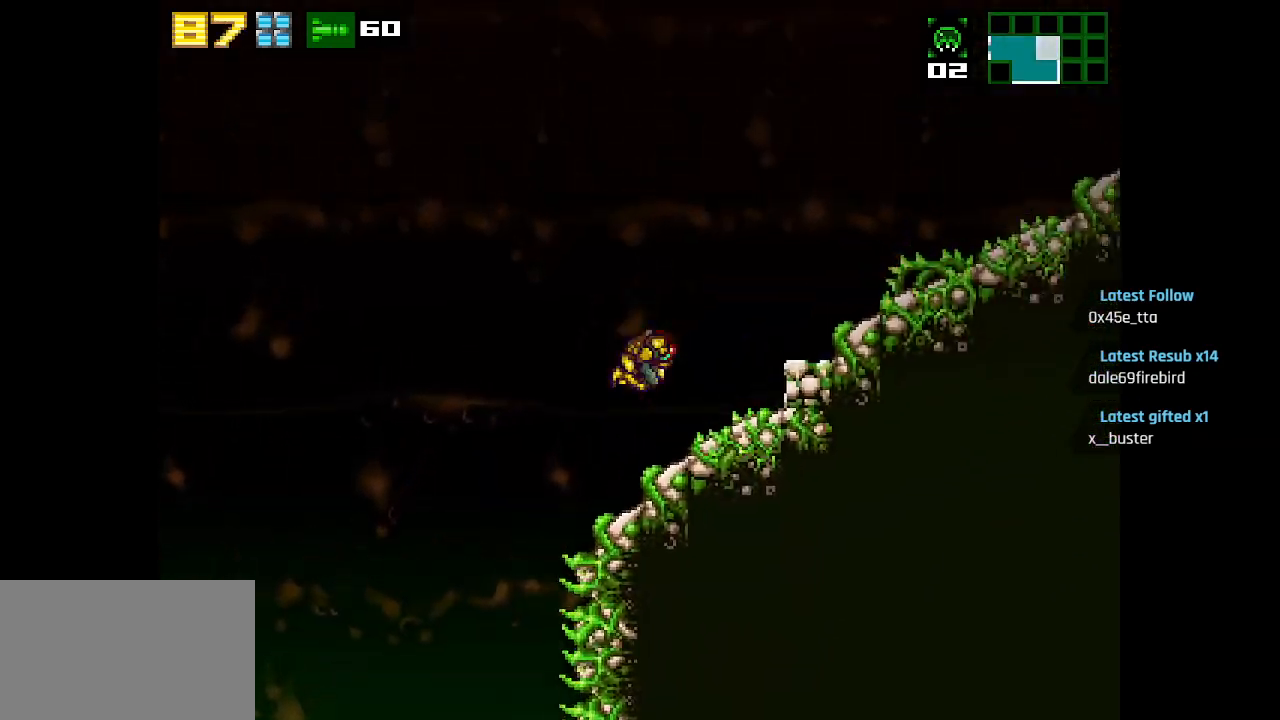
{"buttons": ["CIRCLE"], "left_stick": "center", "right_stick": "center", "events": [[83, "CIRCLE", "up"], [317, "CIRCLE", "down"]]}
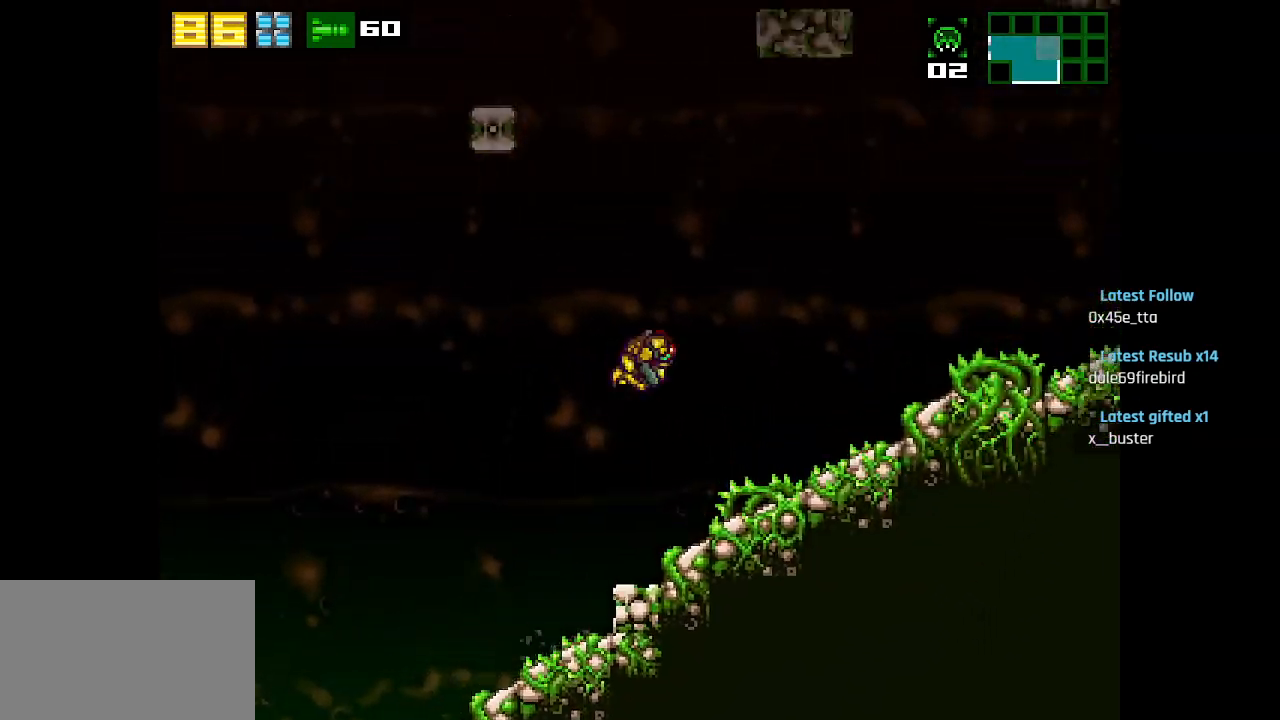
{"buttons": [], "left_stick": "center", "right_stick": "center", "events": [[350, "CIRCLE", "up"]]}
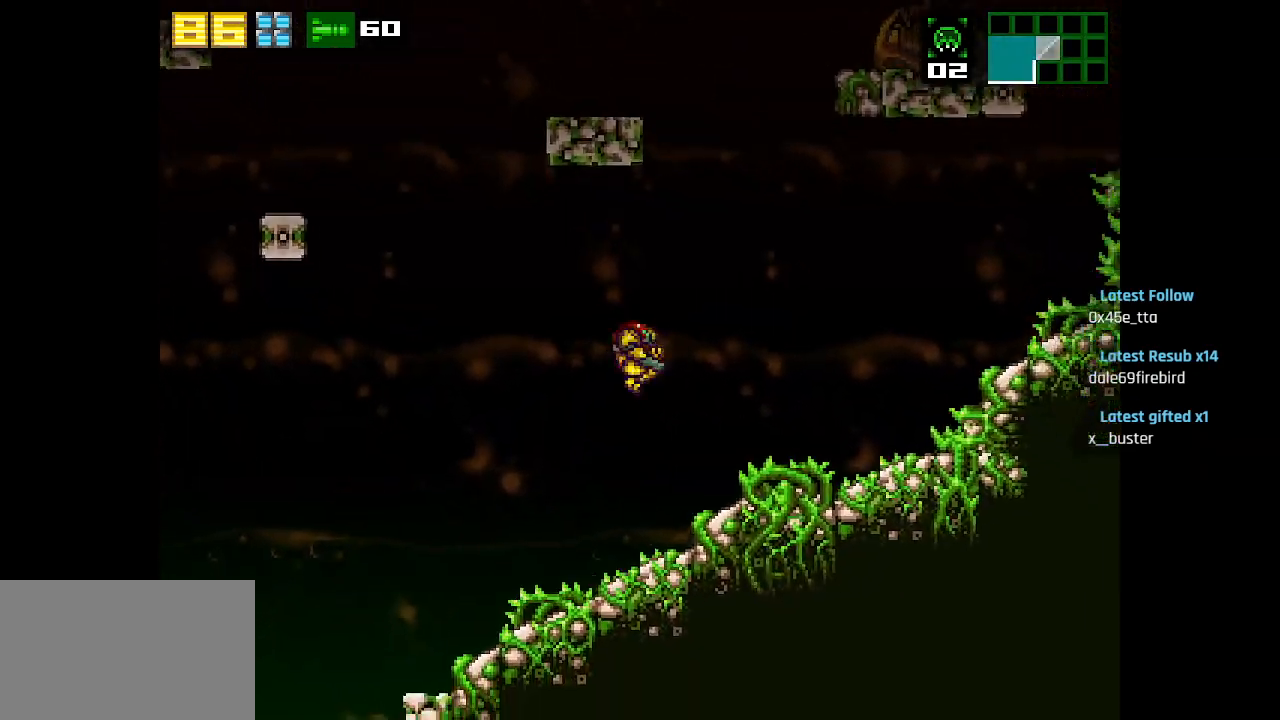
{"buttons": ["CIRCLE"], "left_stick": "center", "right_stick": "center", "events": [[233, "CIRCLE", "down"]]}
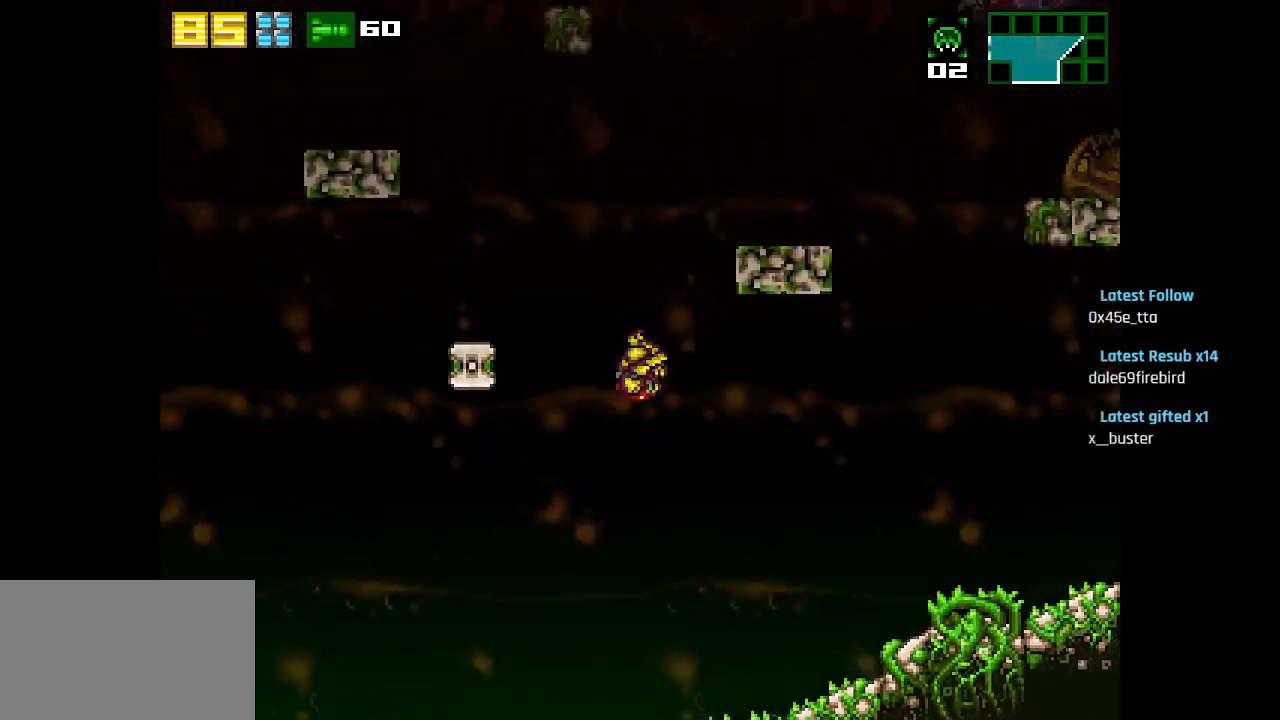
{"buttons": ["CIRCLE"], "left_stick": "center", "right_stick": "center", "events": [[283, "CIRCLE", "up"], [483, "CIRCLE", "down"]]}
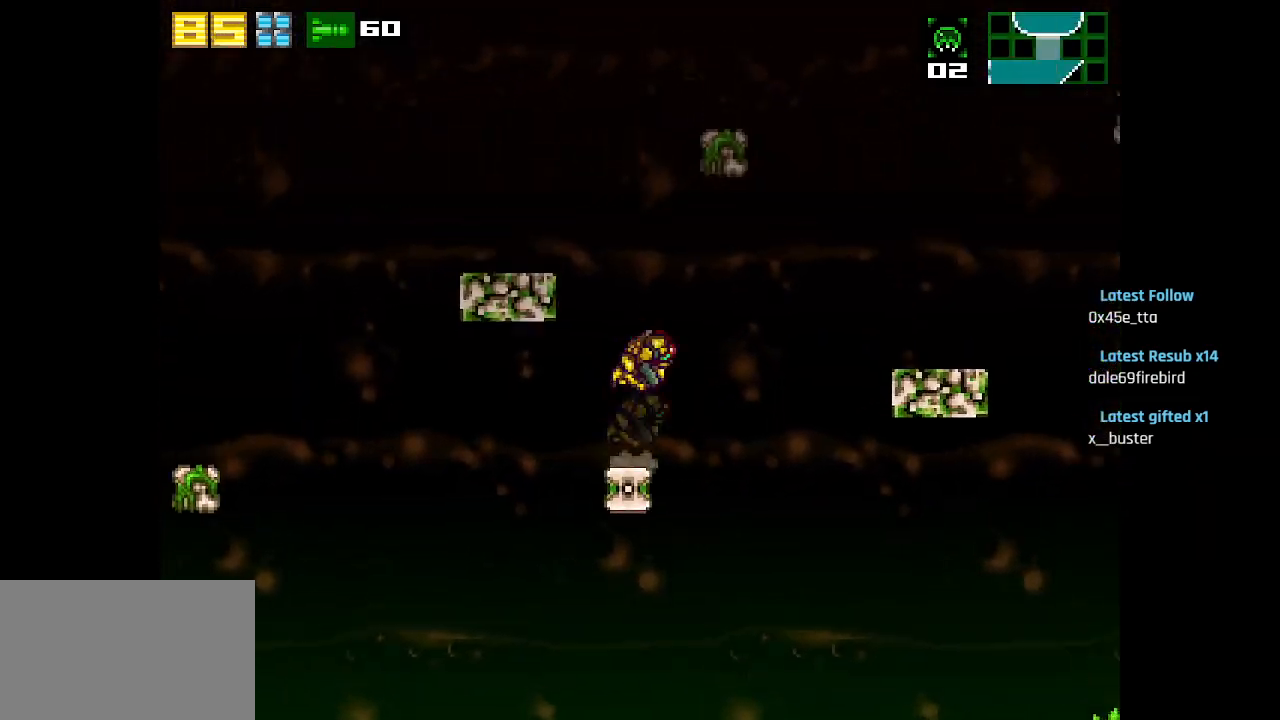
{"buttons": ["CIRCLE"], "left_stick": "center", "right_stick": "center", "events": []}
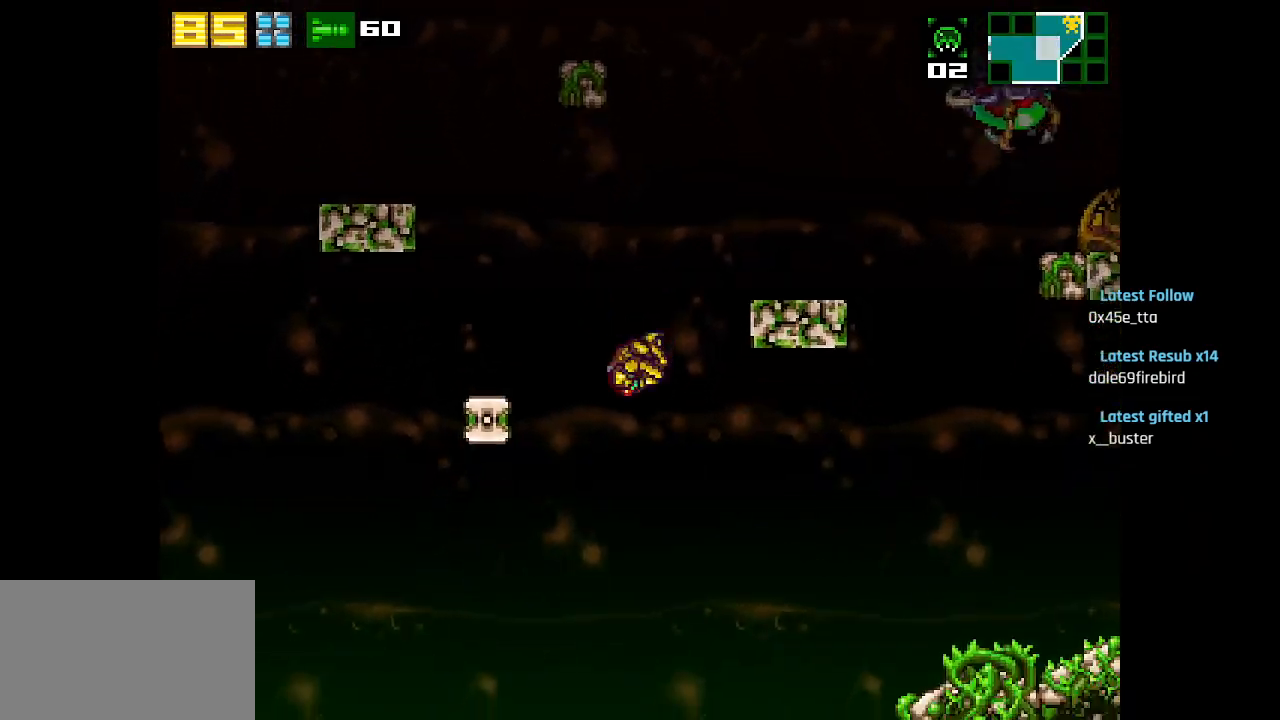
{"buttons": ["CIRCLE"], "left_stick": "center", "right_stick": "center", "events": [[83, "CIRCLE", "up"], [483, "CIRCLE", "down"]]}
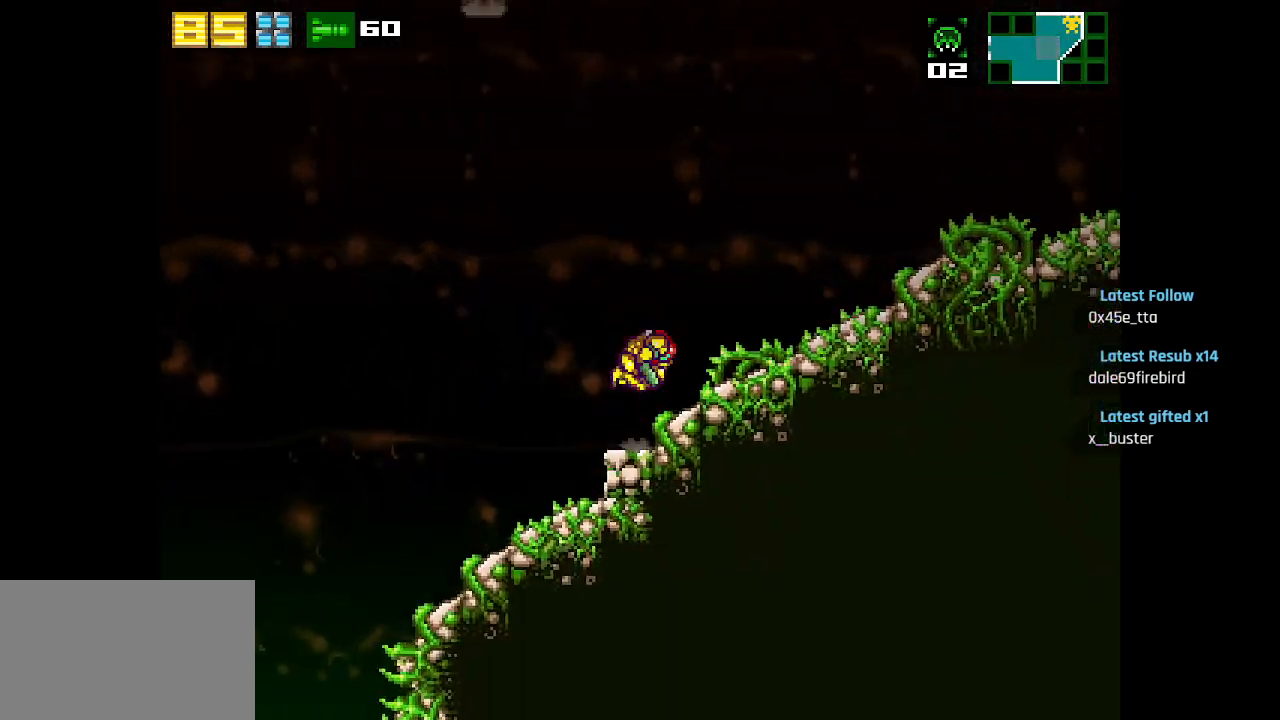
{"buttons": ["CIRCLE"], "left_stick": "center", "right_stick": "center", "events": []}
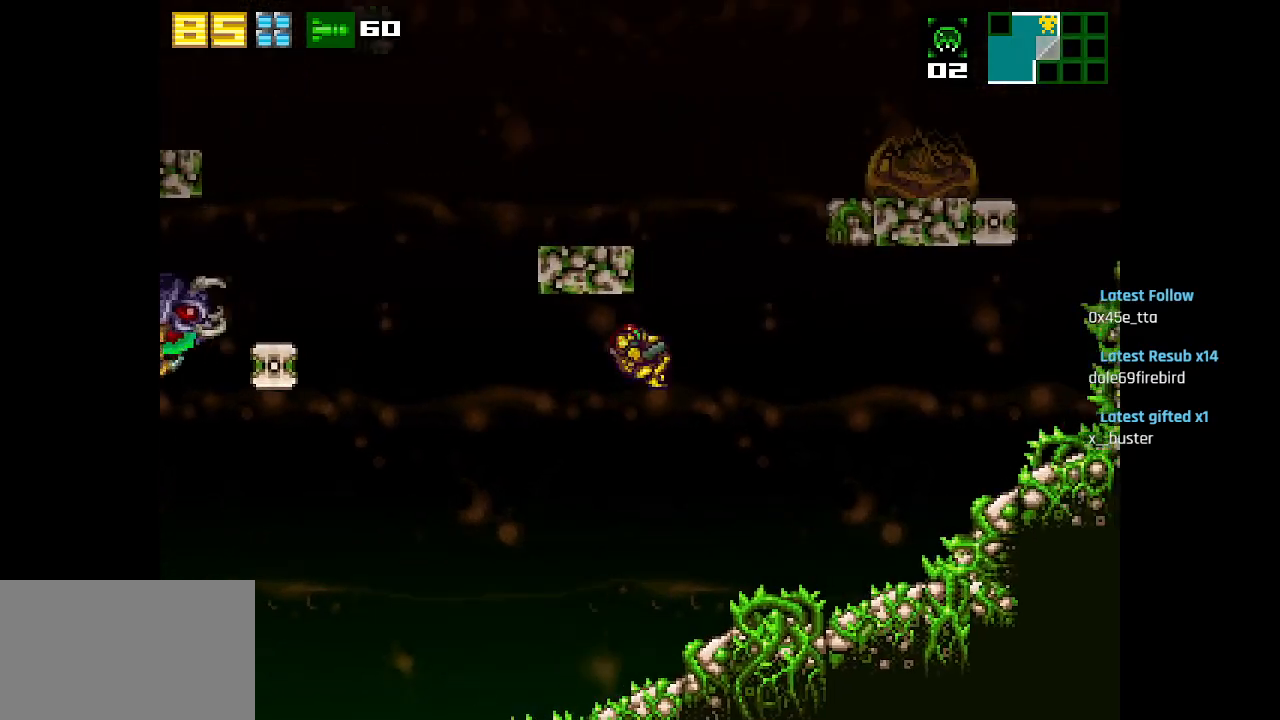
{"buttons": ["CIRCLE"], "left_stick": "center", "right_stick": "center", "events": [[117, "CIRCLE", "up"], [417, "CIRCLE", "down"]]}
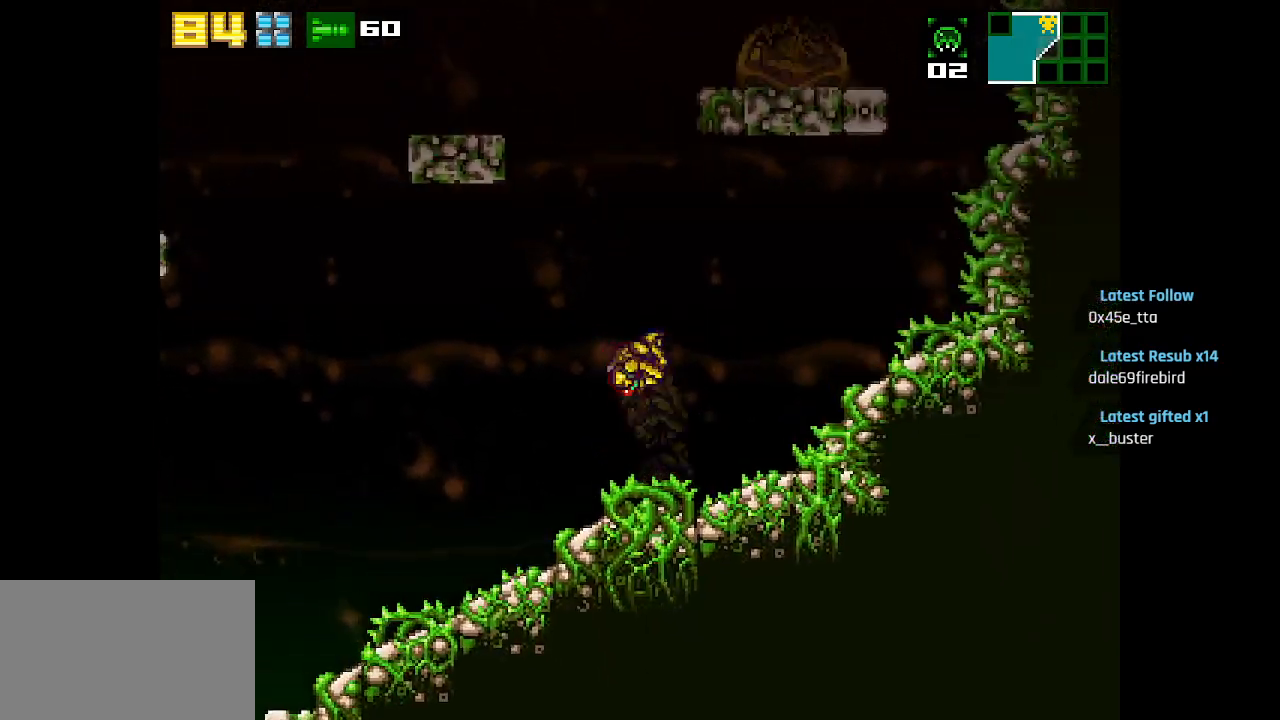
{"buttons": [], "left_stick": "center", "right_stick": "center", "events": [[300, "CIRCLE", "up"]]}
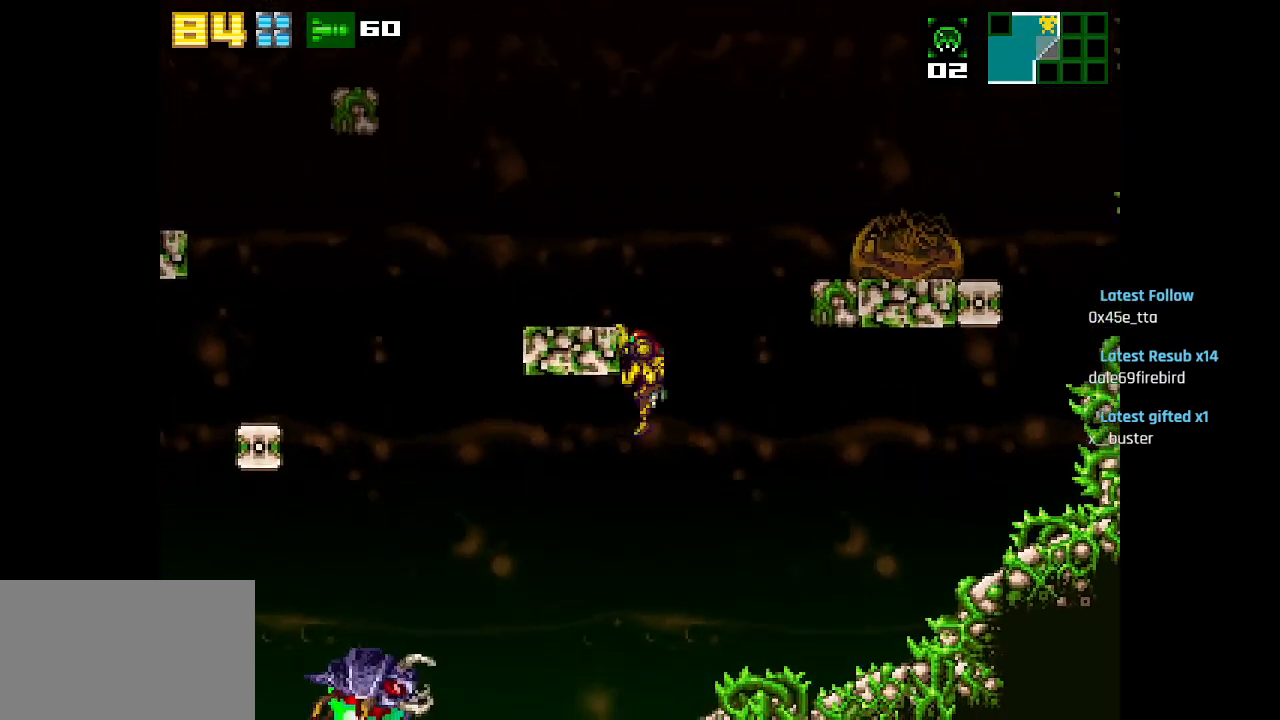
{"buttons": [], "left_stick": "center", "right_stick": "center", "events": [[50, "CIRCLE", "down"], [167, "CIRCLE", "up"]]}
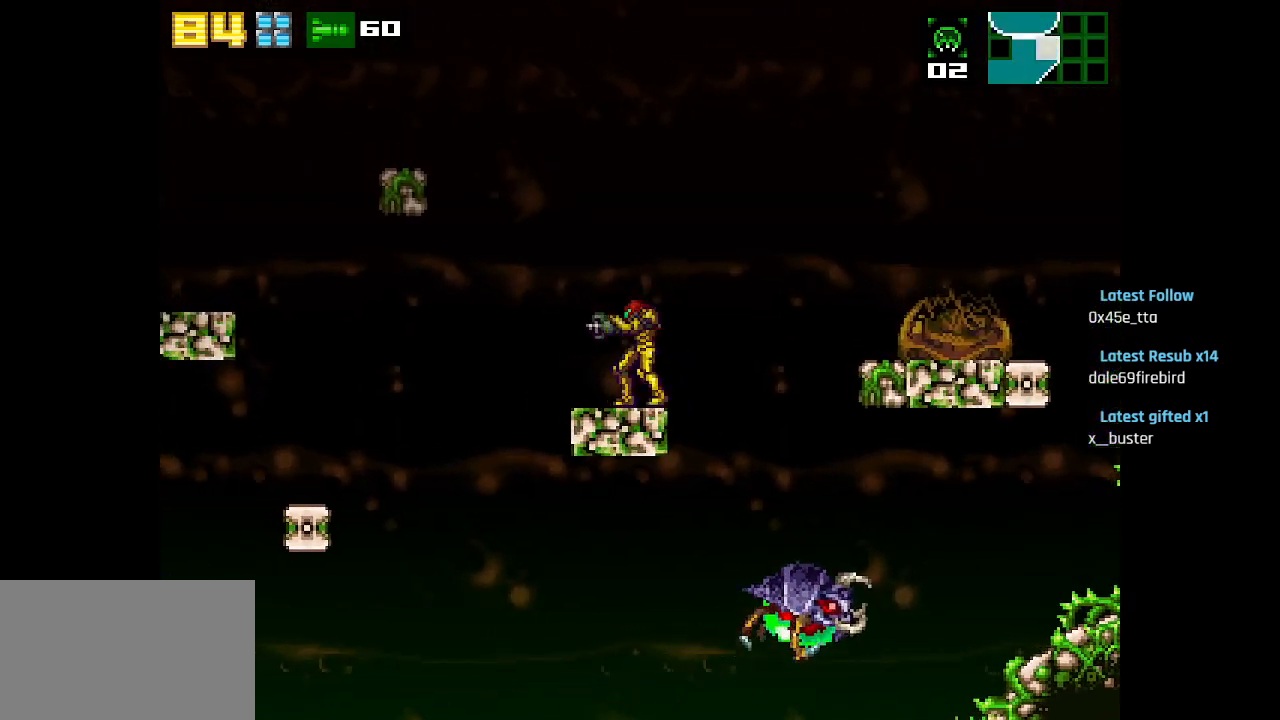
{"buttons": ["SQUARE"], "left_stick": "center", "right_stick": "center", "events": [[200, "SQUARE", "down"], [367, "SQUARE", "up"], [417, "SQUARE", "down"]]}
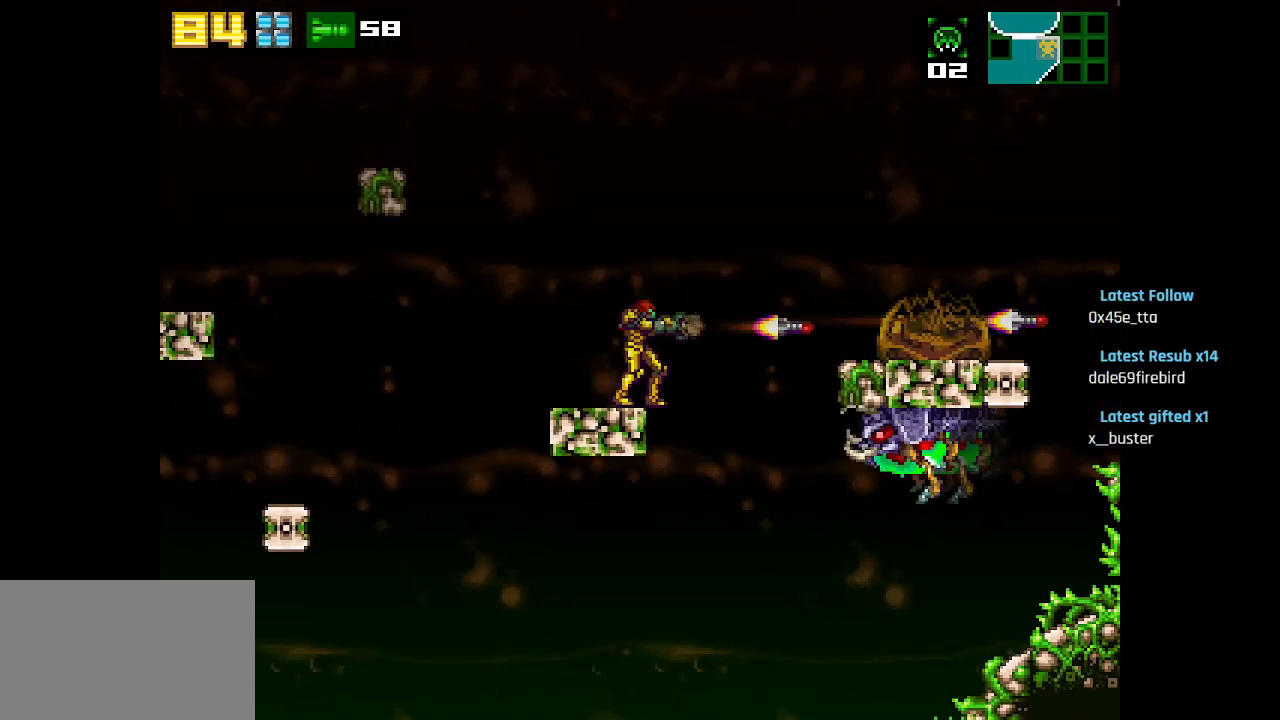
{"buttons": [], "left_stick": "center", "right_stick": "center", "events": [[17, "SQUARE", "up"], [267, "SQUARE", "down"], [367, "SQUARE", "up"]]}
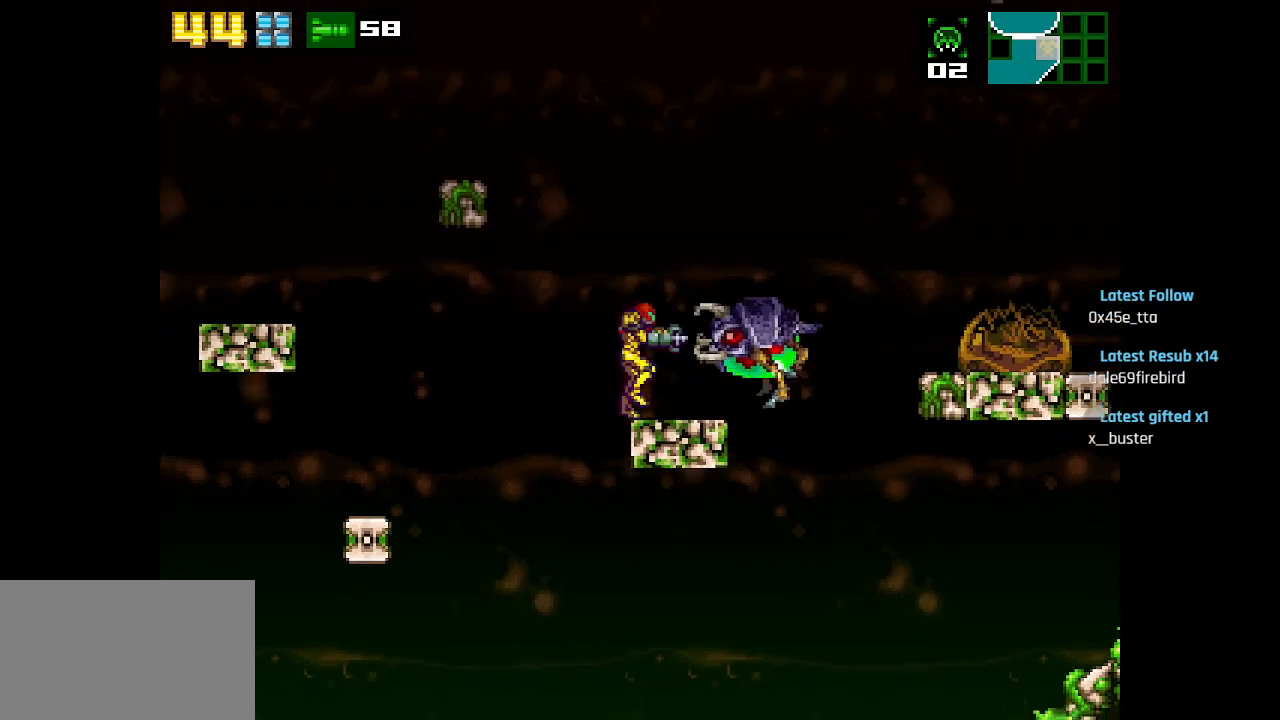
{"buttons": [], "left_stick": "center", "right_stick": "center", "events": [[67, "SQUARE", "down"], [150, "SQUARE", "up"], [250, "SQUARE", "down"], [317, "SQUARE", "up"]]}
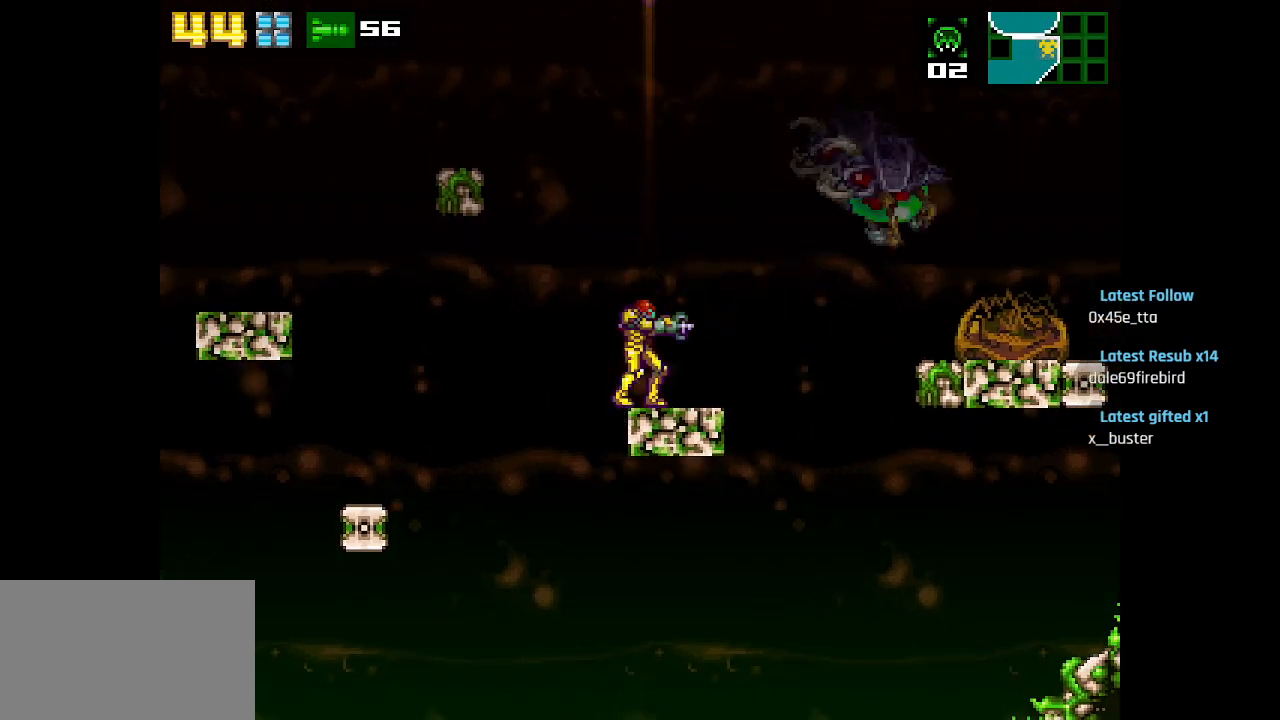
{"buttons": [], "left_stick": "center", "right_stick": "center", "events": [[100, "SQUARE", "down"], [200, "SQUARE", "up"], [267, "SQUARE", "down"], [367, "SQUARE", "up"]]}
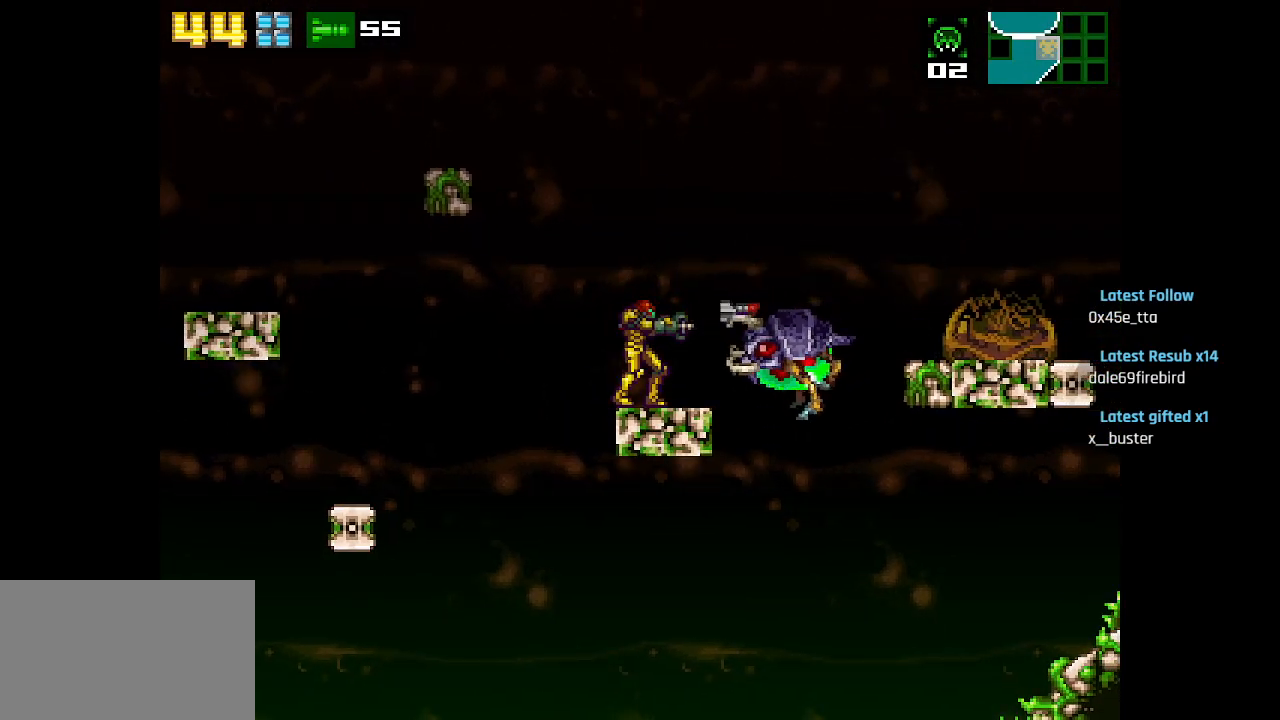
{"buttons": [], "left_stick": "center", "right_stick": "center", "events": [[17, "CIRCLE", "down"], [383, "CIRCLE", "up"]]}
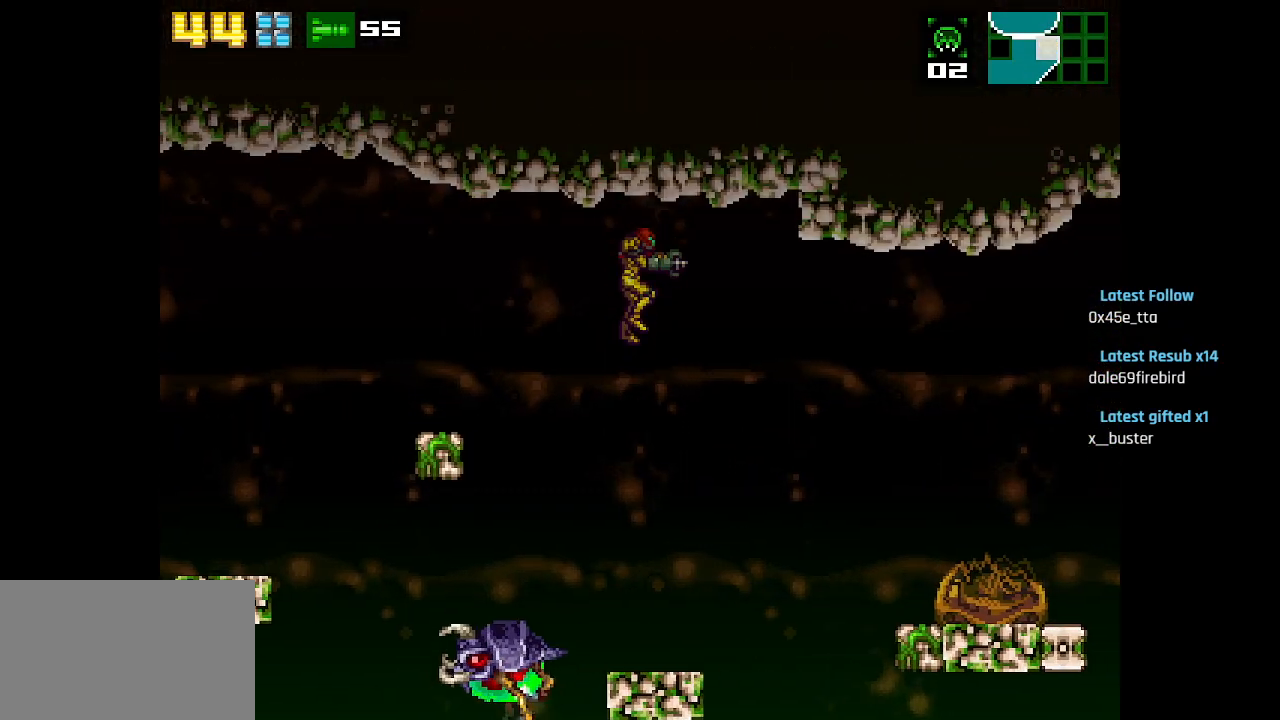
{"buttons": ["L1"], "left_stick": "center", "right_stick": "center", "events": [[500, "L1", "down"]]}
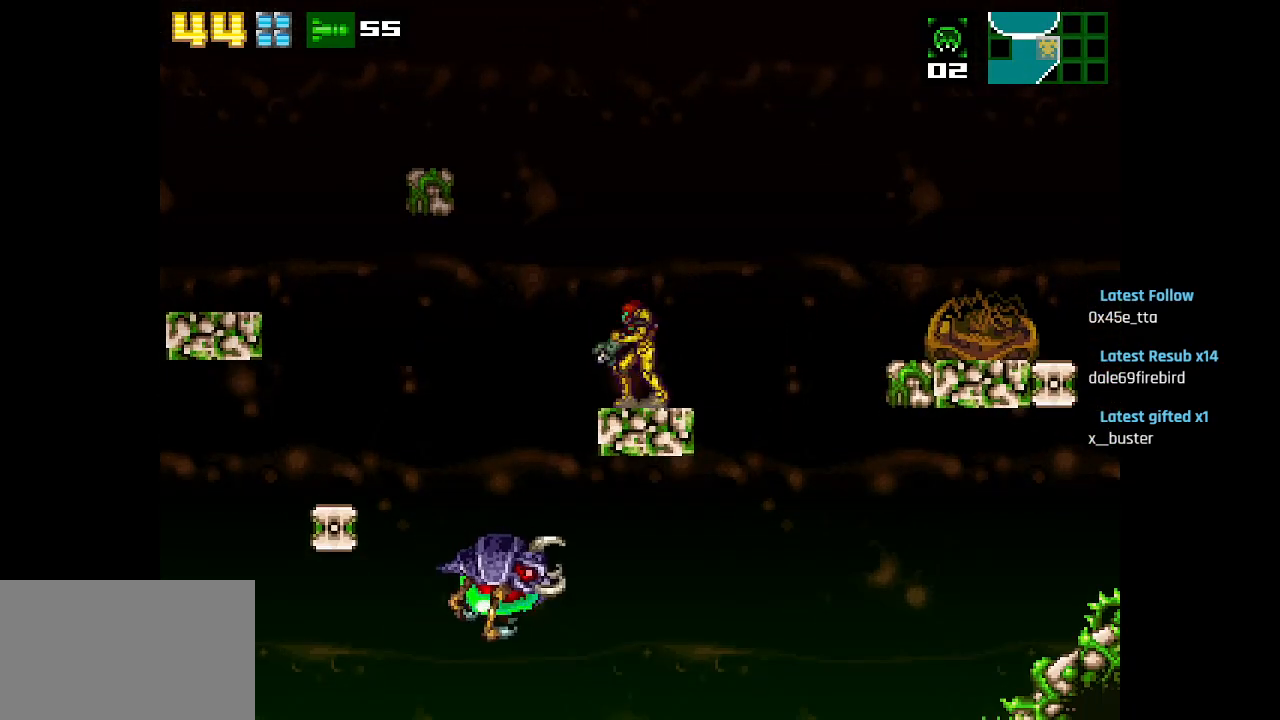
{"buttons": ["L1"], "left_stick": "center", "right_stick": "center", "events": [[417, "SQUARE", "down"], [500, "SQUARE", "up"]]}